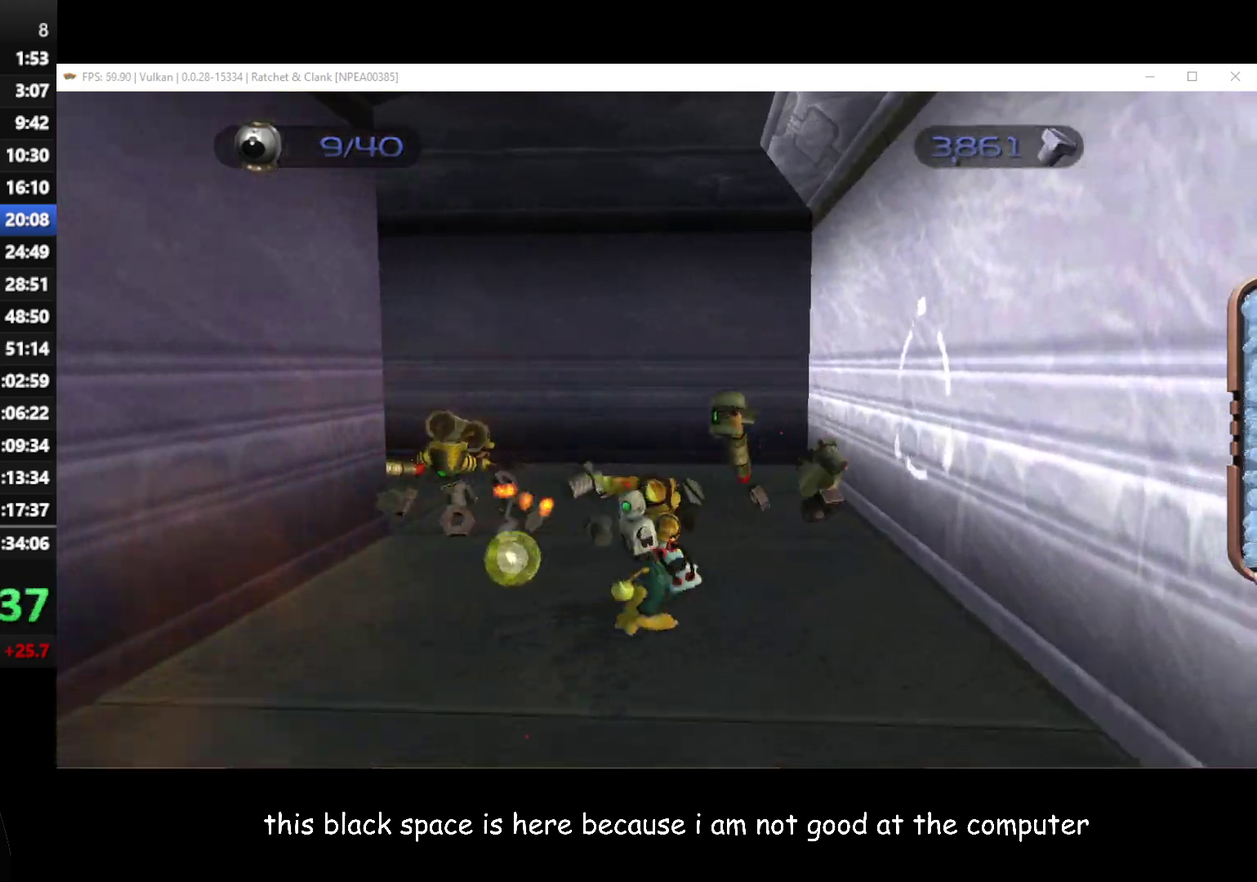
Gameplay with a controller (Xbox layout); each line is a JSON object with the inputs held at the frame after it. "button_events" lists button changes between this image and that frame as [ms after this image, input, new state], when the widget could be followed in between (sticks are given only as held states).
{"buttons": [], "left_stick": "up-left", "right_stick": "right", "button_events": []}
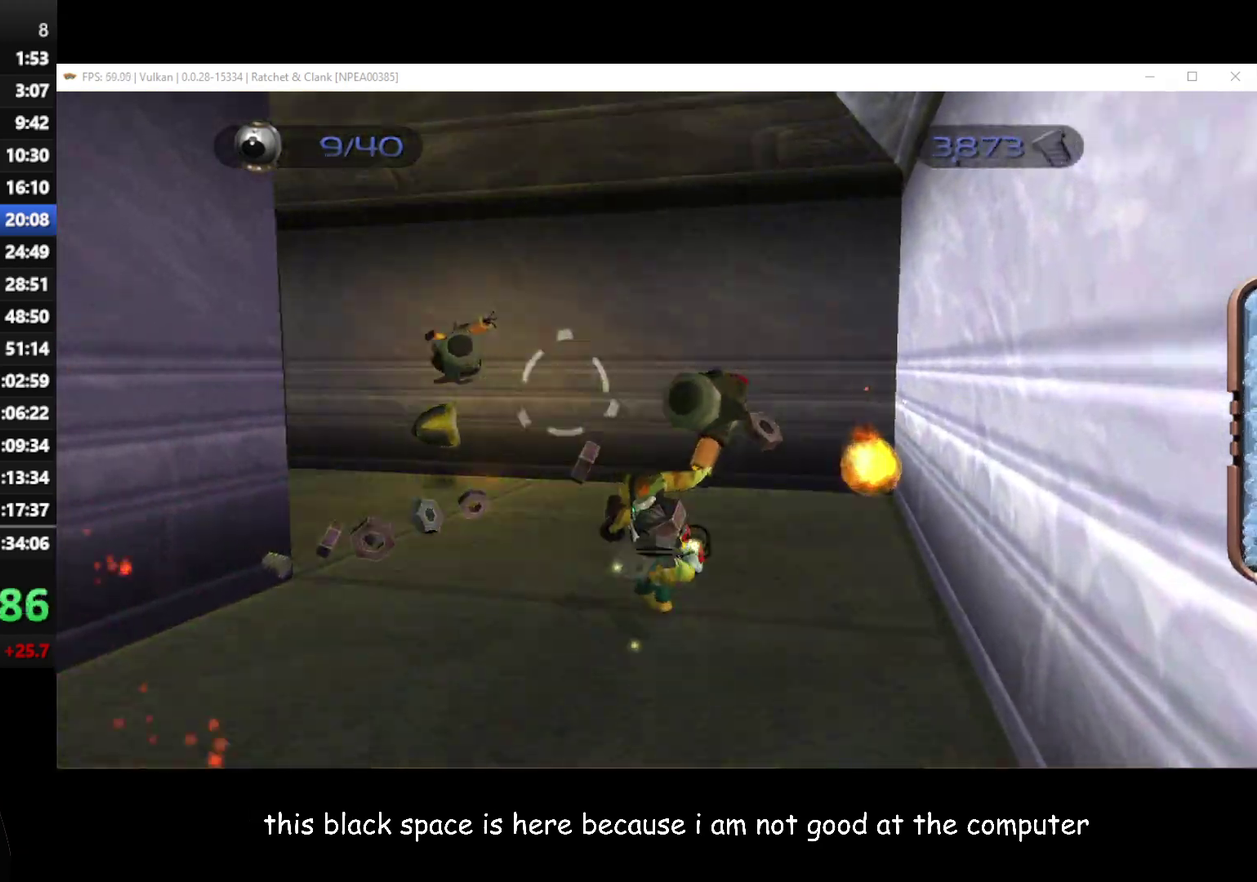
{"buttons": [], "left_stick": "up-left", "right_stick": "right", "button_events": []}
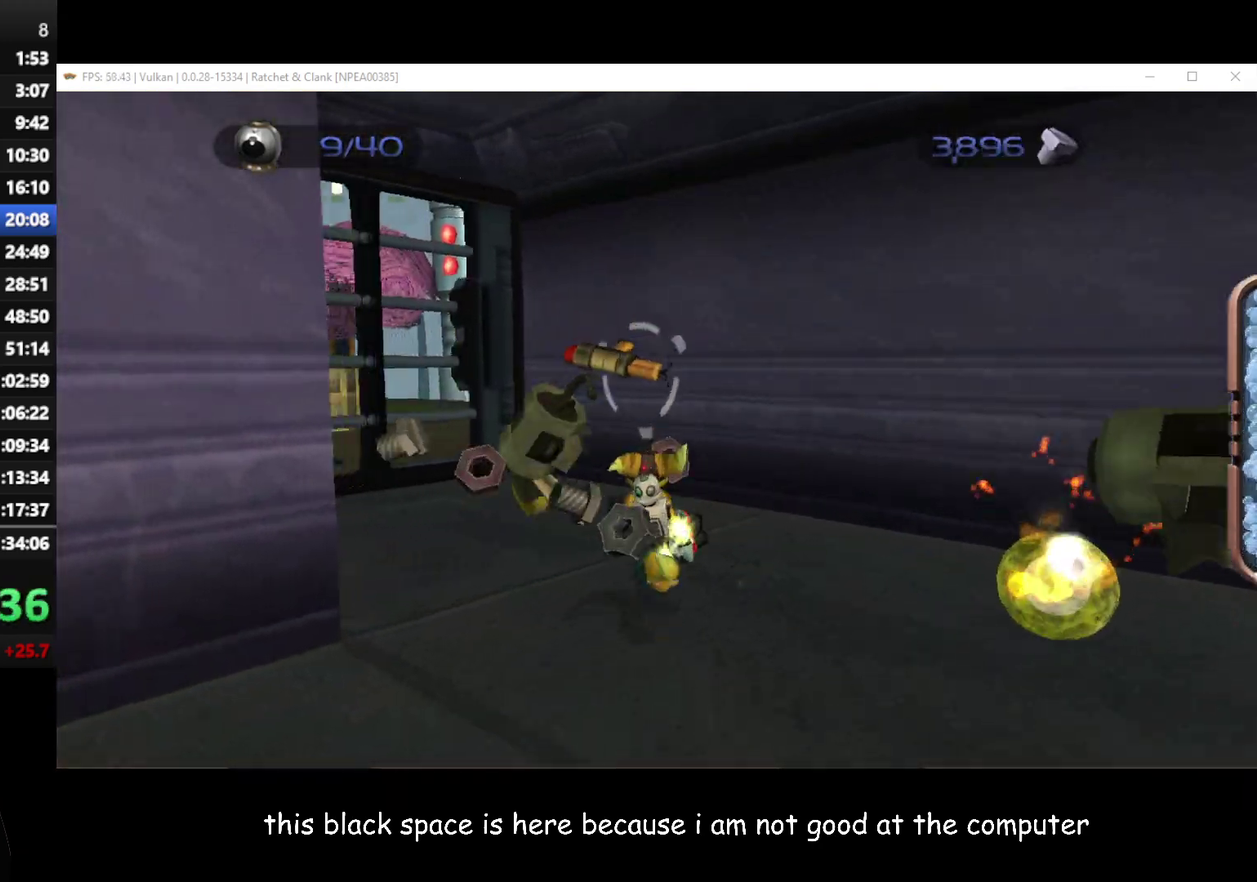
{"buttons": [], "left_stick": "down-right", "right_stick": "right", "button_events": []}
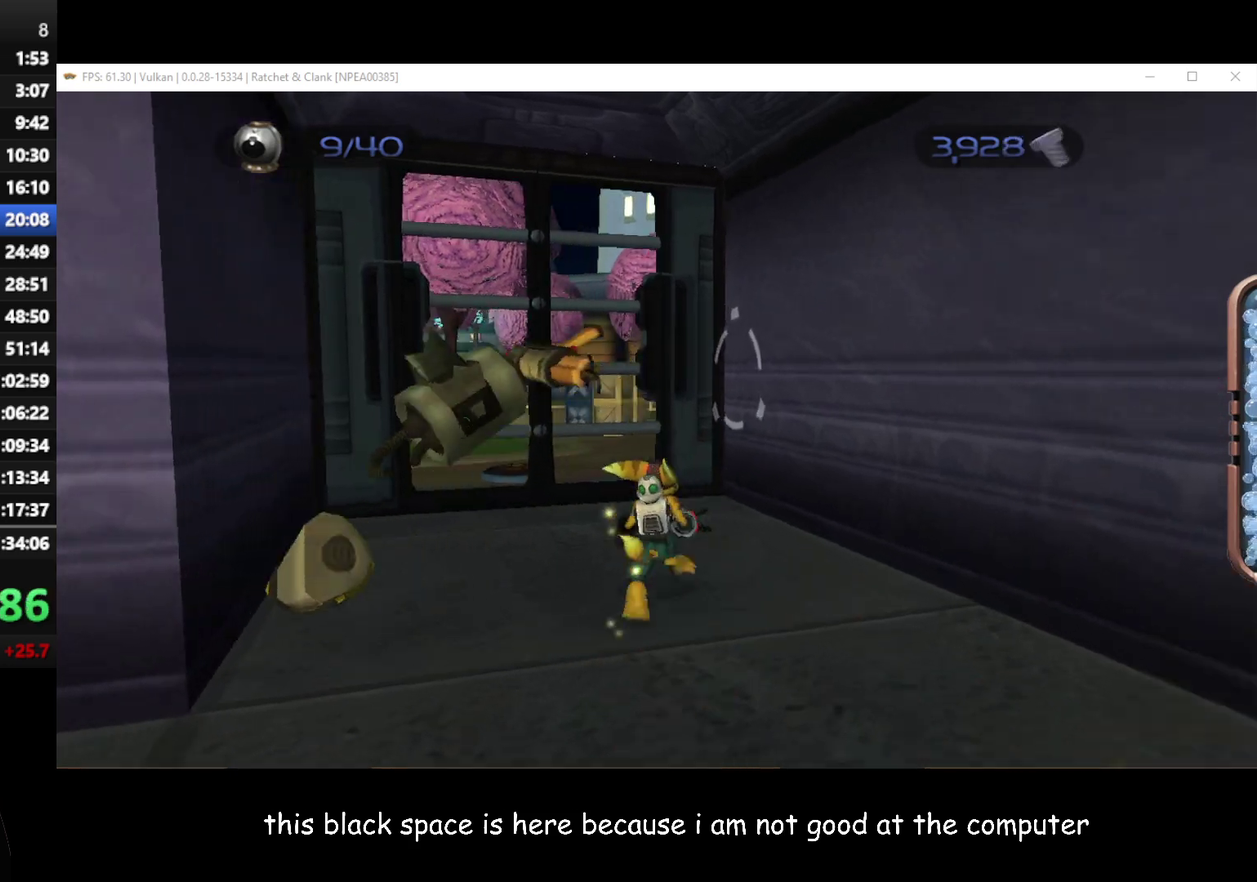
{"buttons": [], "left_stick": "down-left", "right_stick": "right", "button_events": []}
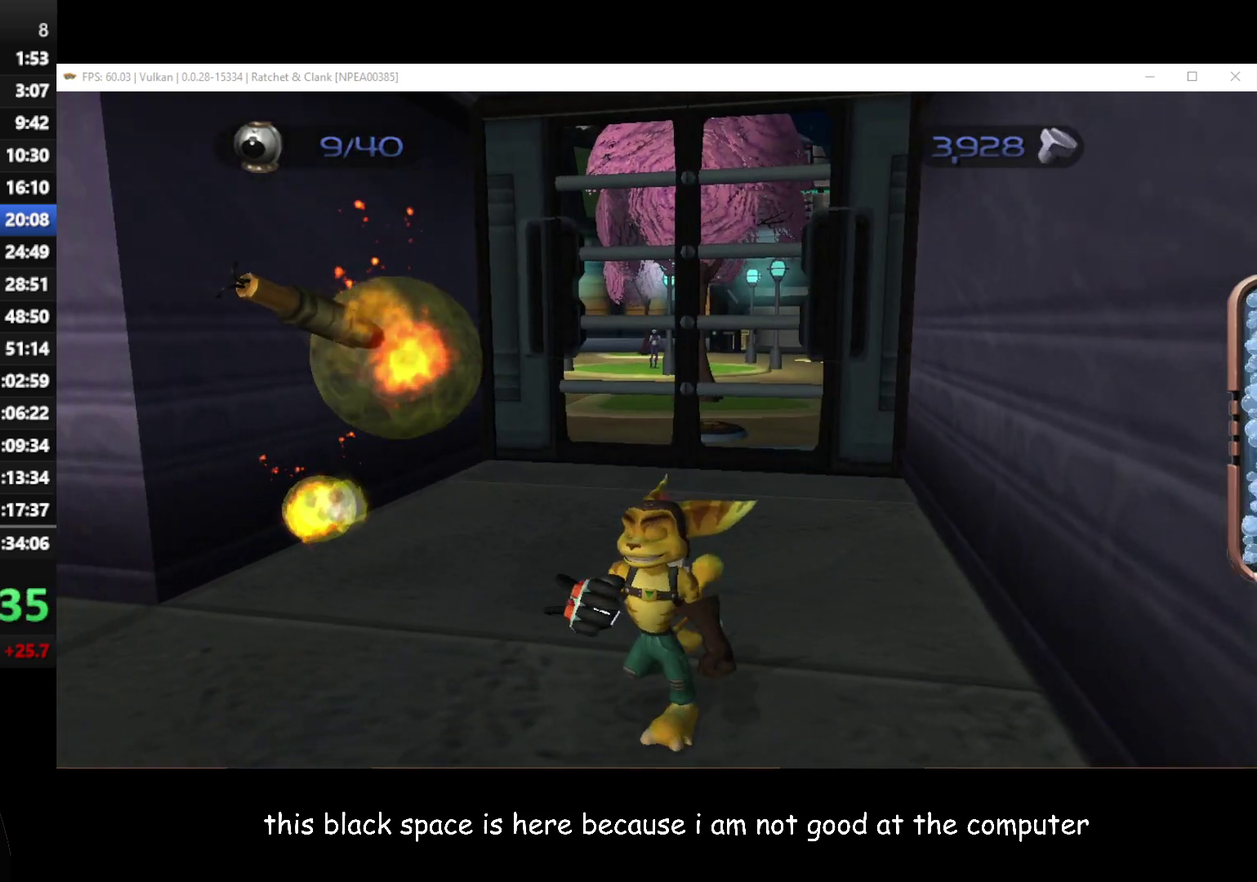
{"buttons": [], "left_stick": "up", "right_stick": "right", "button_events": []}
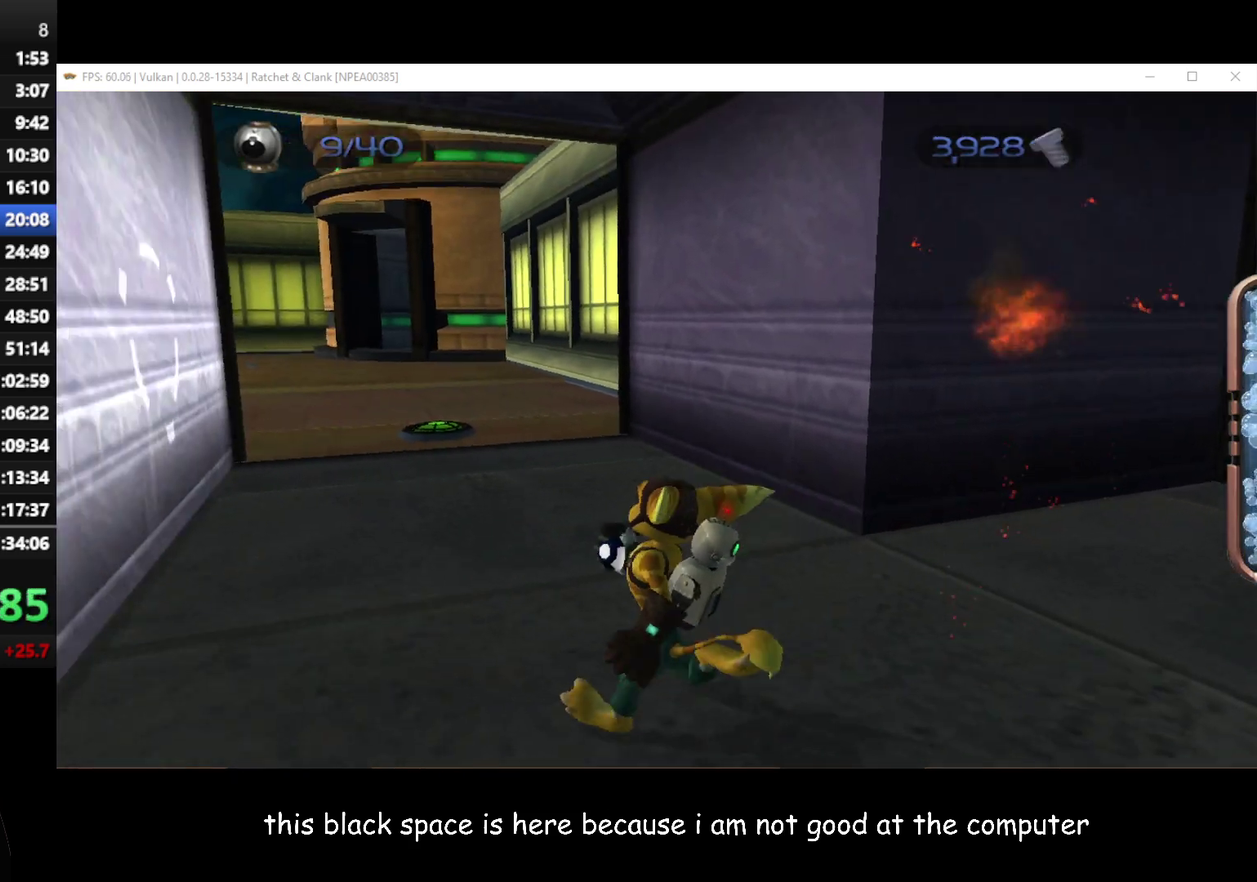
{"buttons": [], "left_stick": "up-left", "right_stick": "center", "button_events": []}
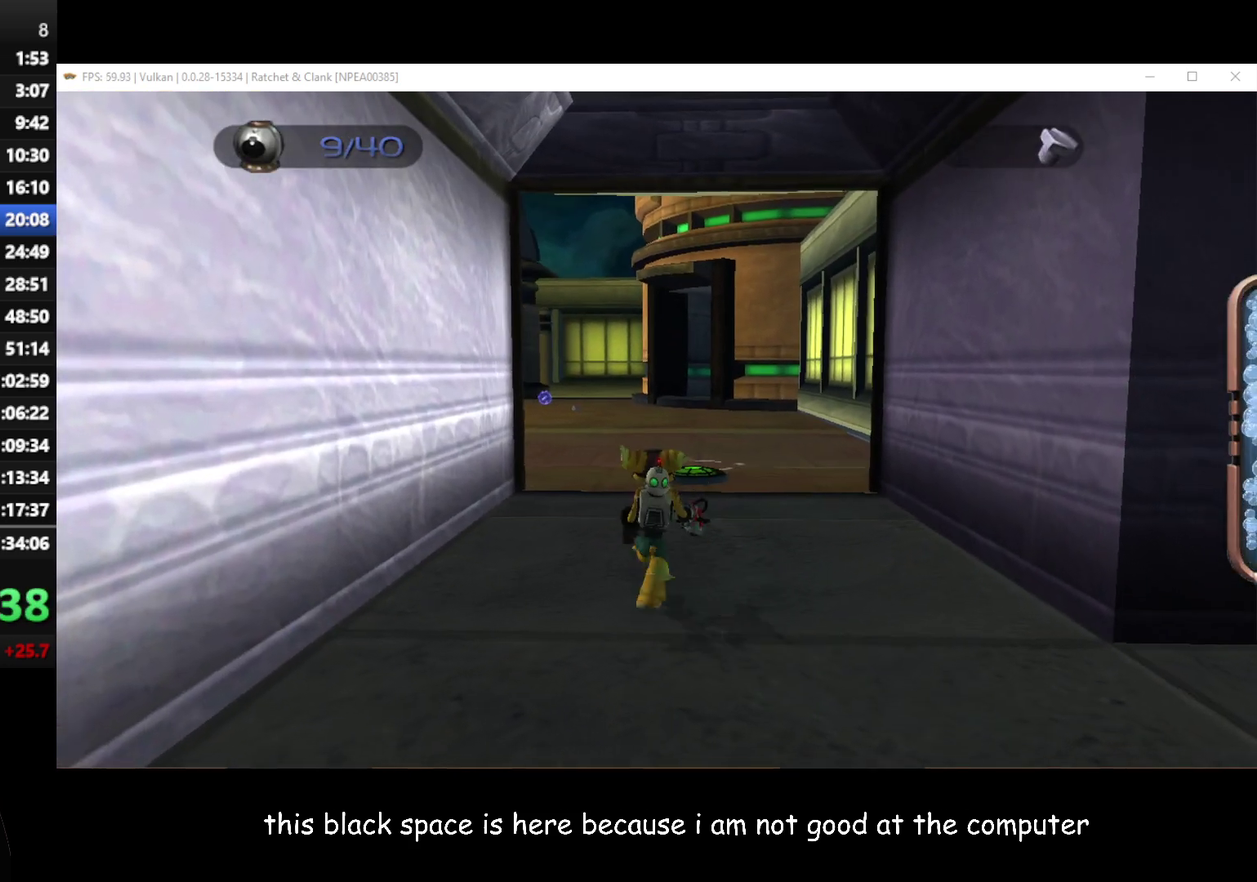
{"buttons": [], "left_stick": "center", "right_stick": "right"}
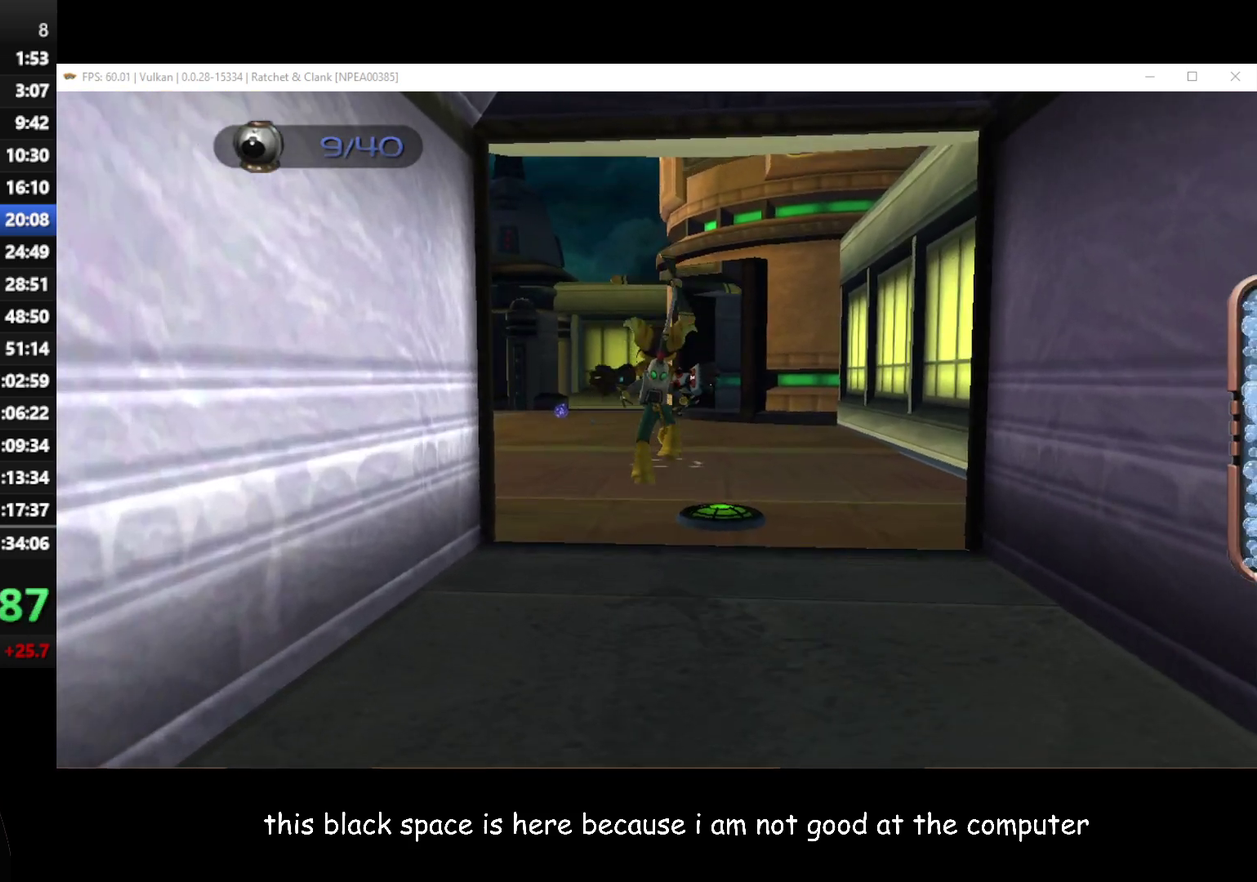
{"buttons": [], "left_stick": "up", "right_stick": "up-right"}
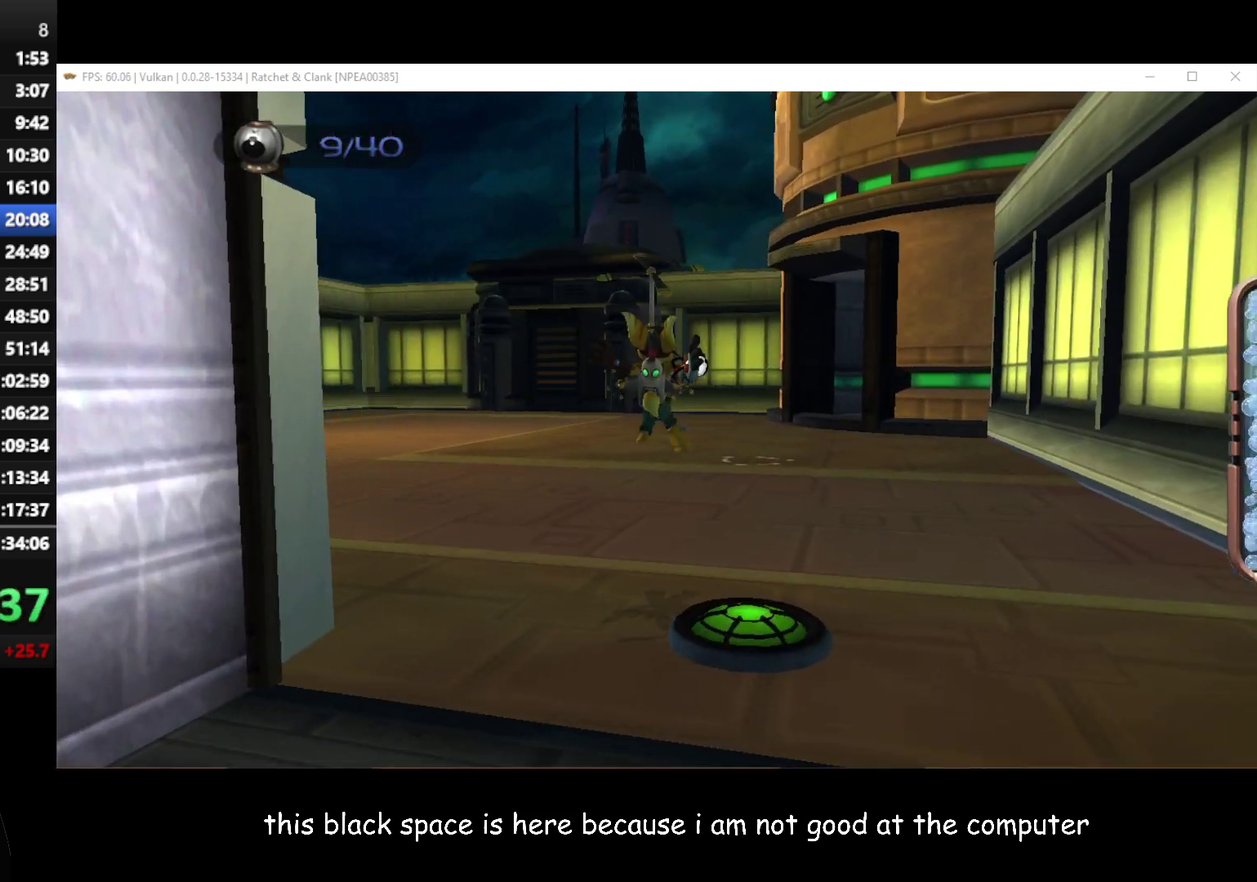
{"buttons": [], "left_stick": "up-left", "right_stick": "up-right", "button_events": []}
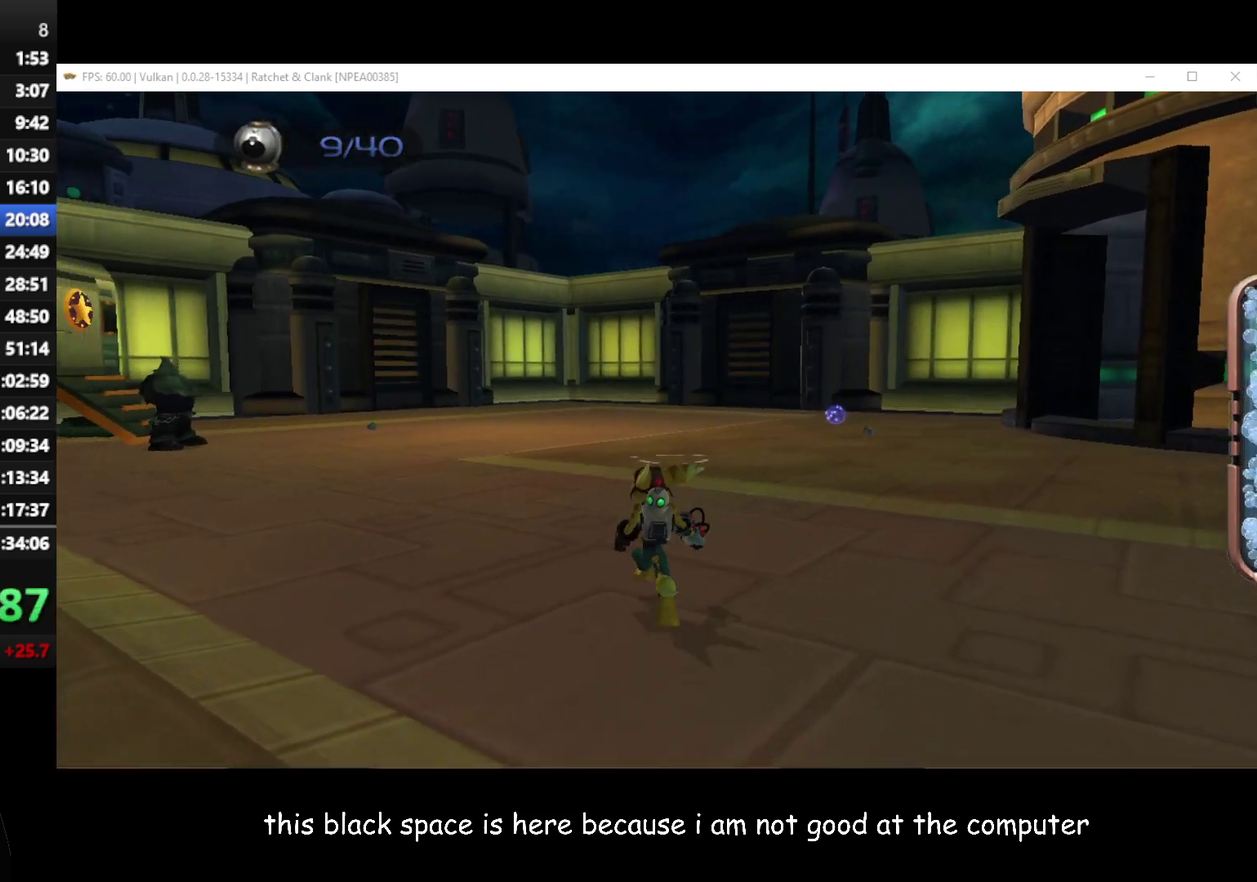
{"buttons": [], "left_stick": "up-left", "right_stick": "up-right", "button_events": []}